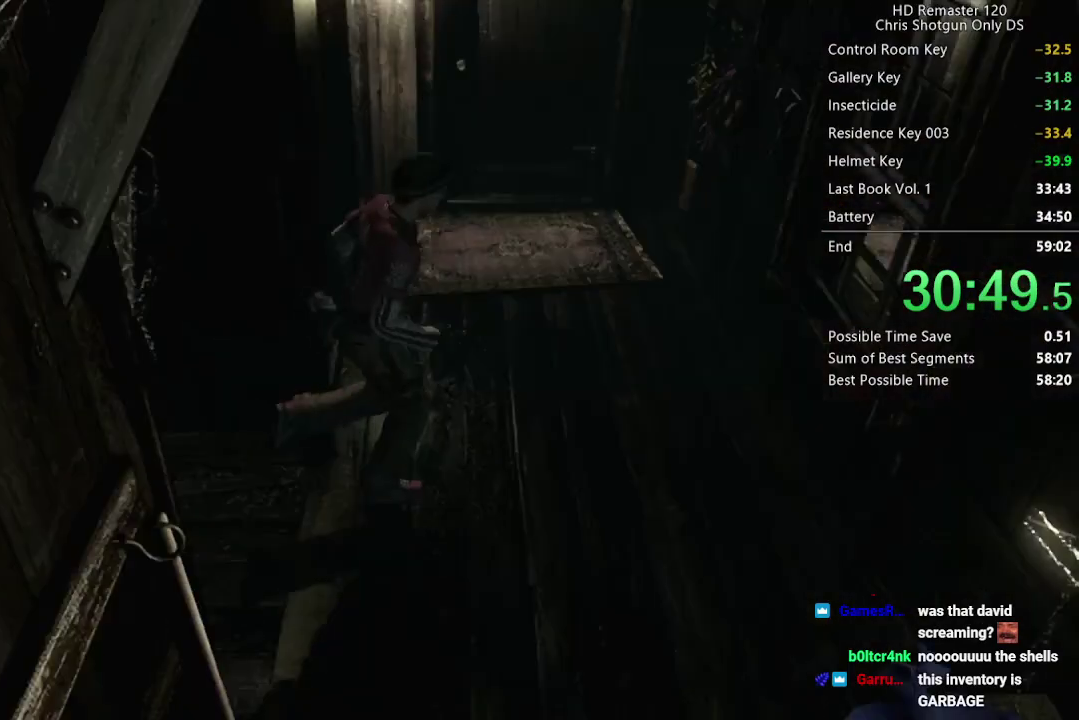
Gameplay with a controller (Xbox layout); each line is a JSON object with the inputs held at the frame after it. "events" lists button and stick changes between this image and that frame as [ms after this image, input, new state], when the widget could be followed in between.
{"buttons": ["DPAD_UP"], "left_stick": "center", "right_stick": "up", "events": [[333, "DPAD_LEFT", "up"]]}
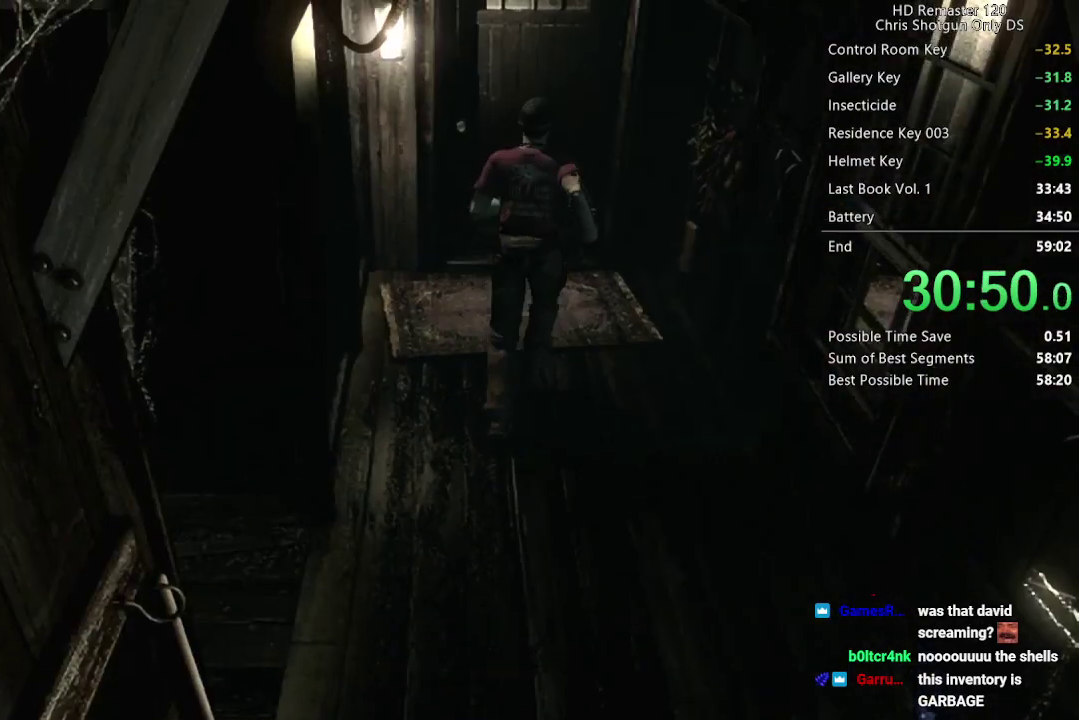
{"buttons": ["A", "DPAD_UP"], "left_stick": "center", "right_stick": "up", "events": [[267, "A", "down"]]}
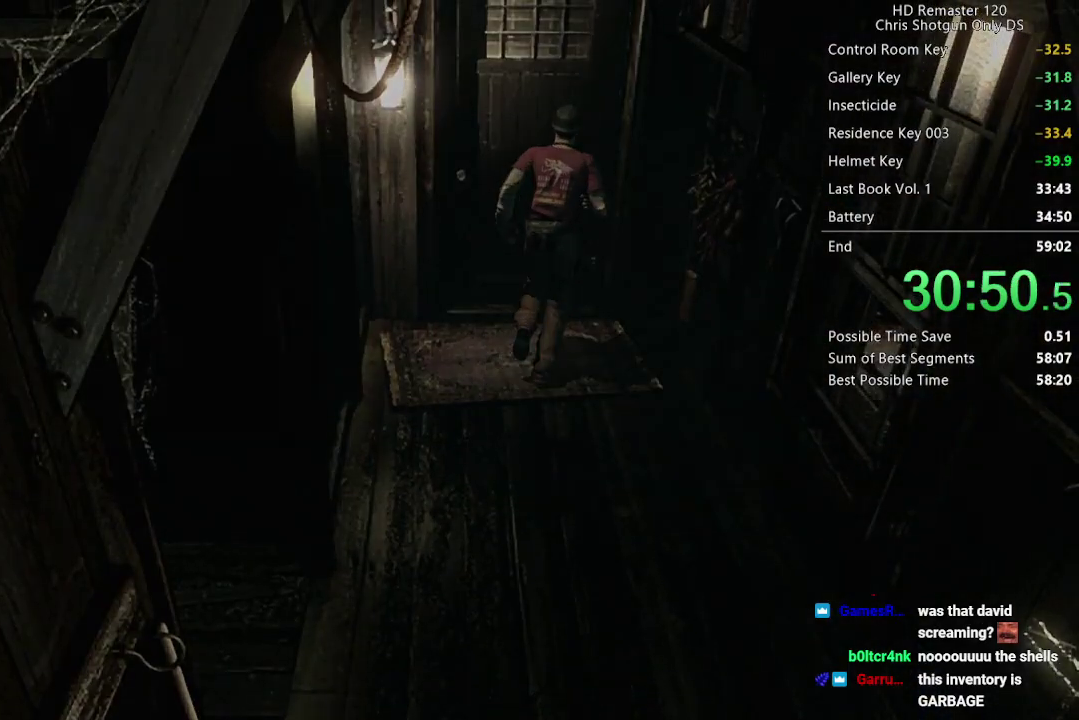
{"buttons": ["DPAD_UP"], "left_stick": "center", "right_stick": "center", "events": [[233, "A", "up"], [233, "DPAD_UP", "up"], [333, "right_stick", "center"], [500, "DPAD_UP", "down"]]}
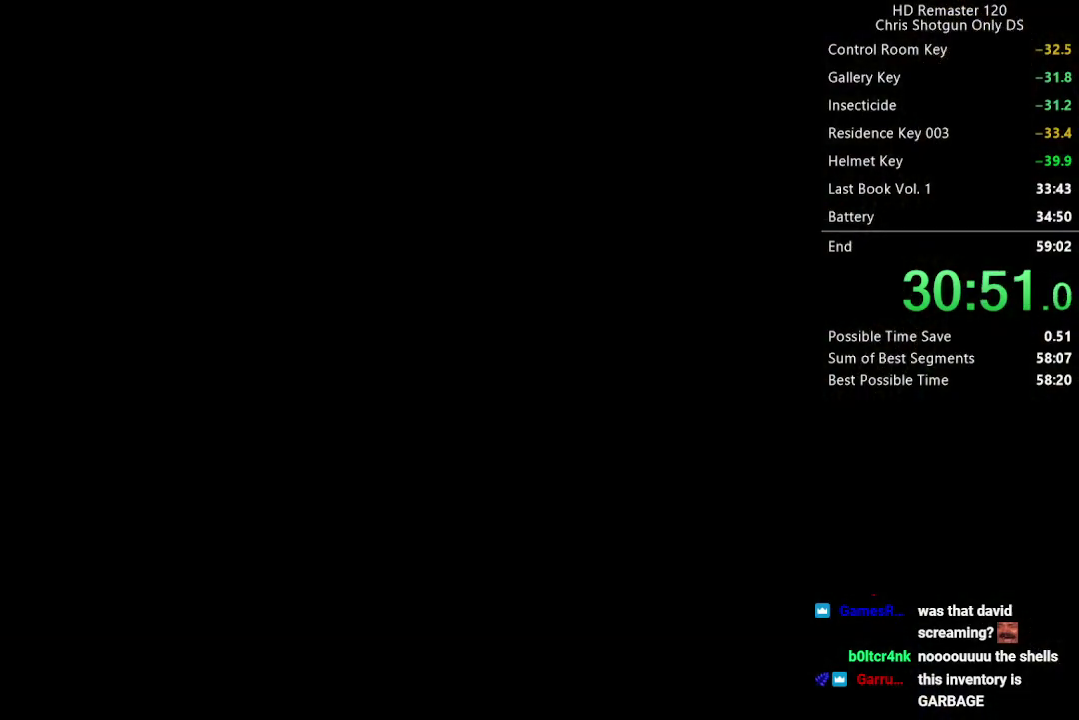
{"buttons": ["X", "DPAD_UP"], "left_stick": "center", "right_stick": "center", "events": [[133, "X", "down"]]}
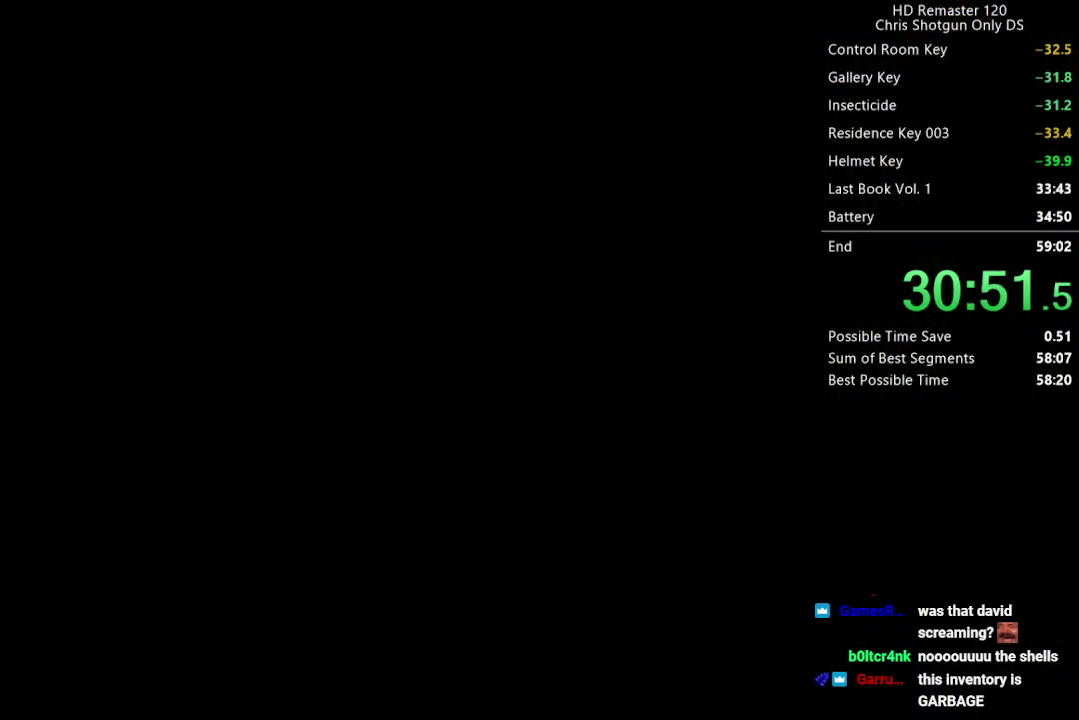
{"buttons": ["X", "DPAD_UP"], "left_stick": "center", "right_stick": "center", "events": []}
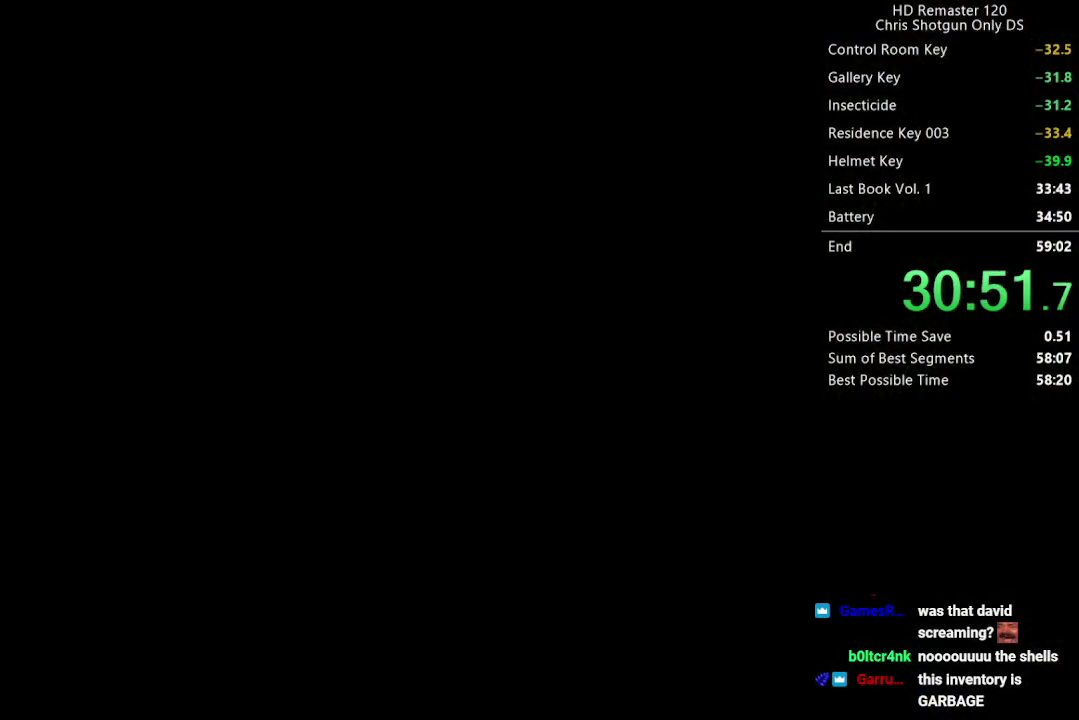
{"buttons": ["X", "DPAD_UP"], "left_stick": "center", "right_stick": "center", "events": []}
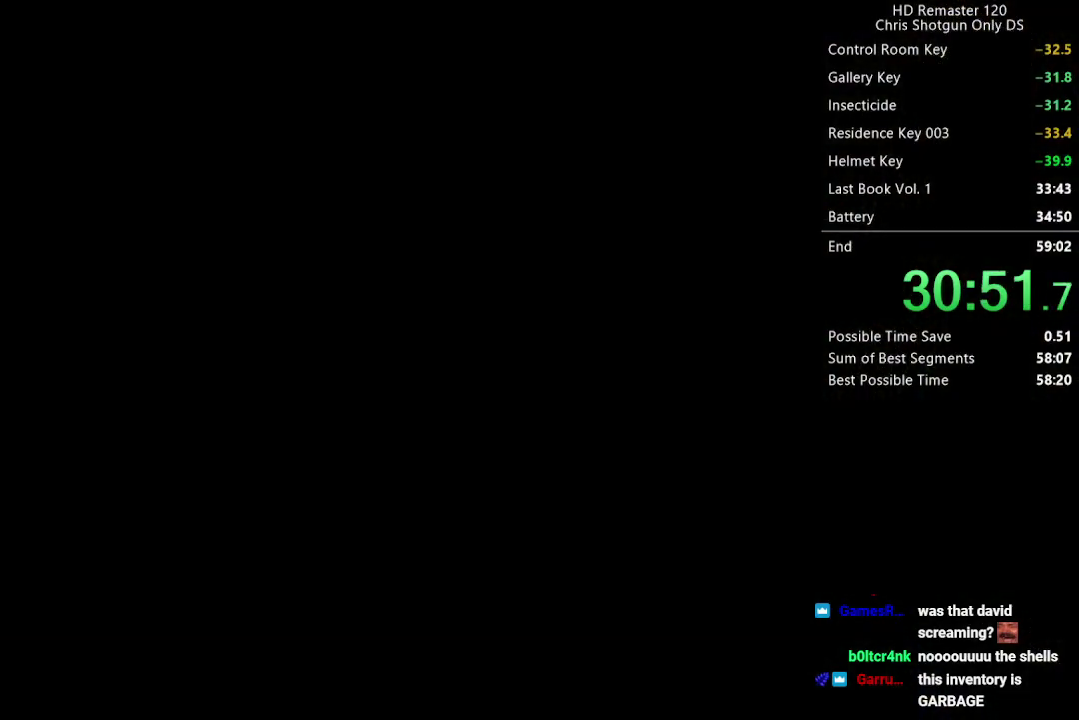
{"buttons": ["X", "DPAD_UP"], "left_stick": "center", "right_stick": "center", "events": []}
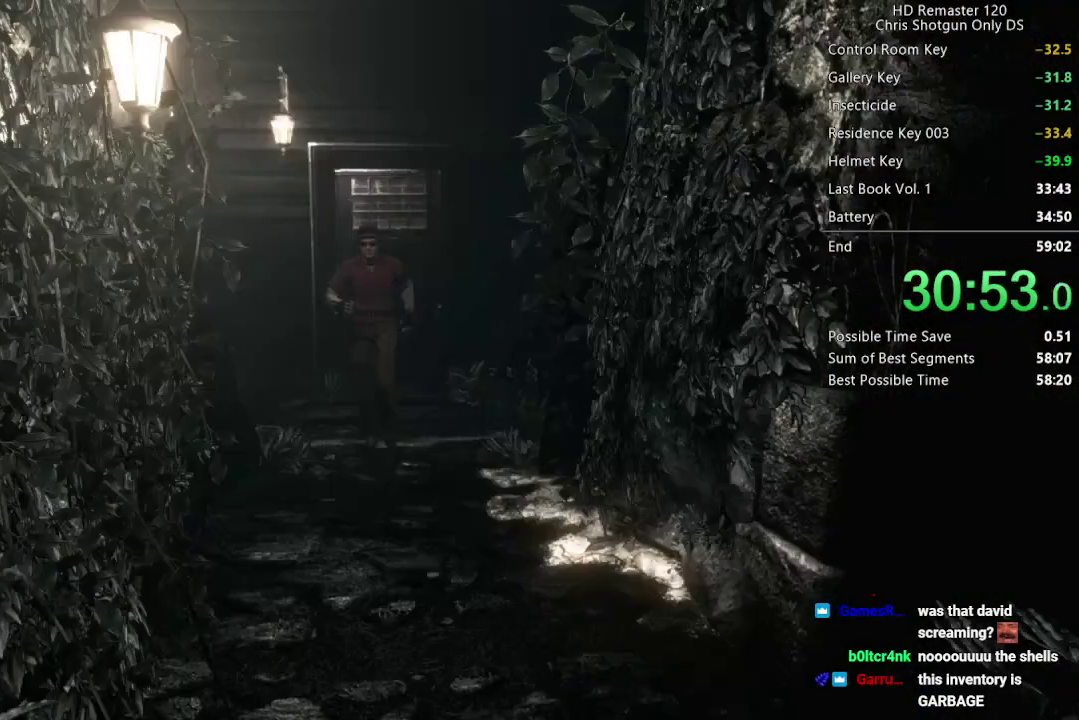
{"buttons": ["X", "DPAD_UP", "DPAD_LEFT"], "left_stick": "center", "right_stick": "center", "events": [[483, "DPAD_LEFT", "down"]]}
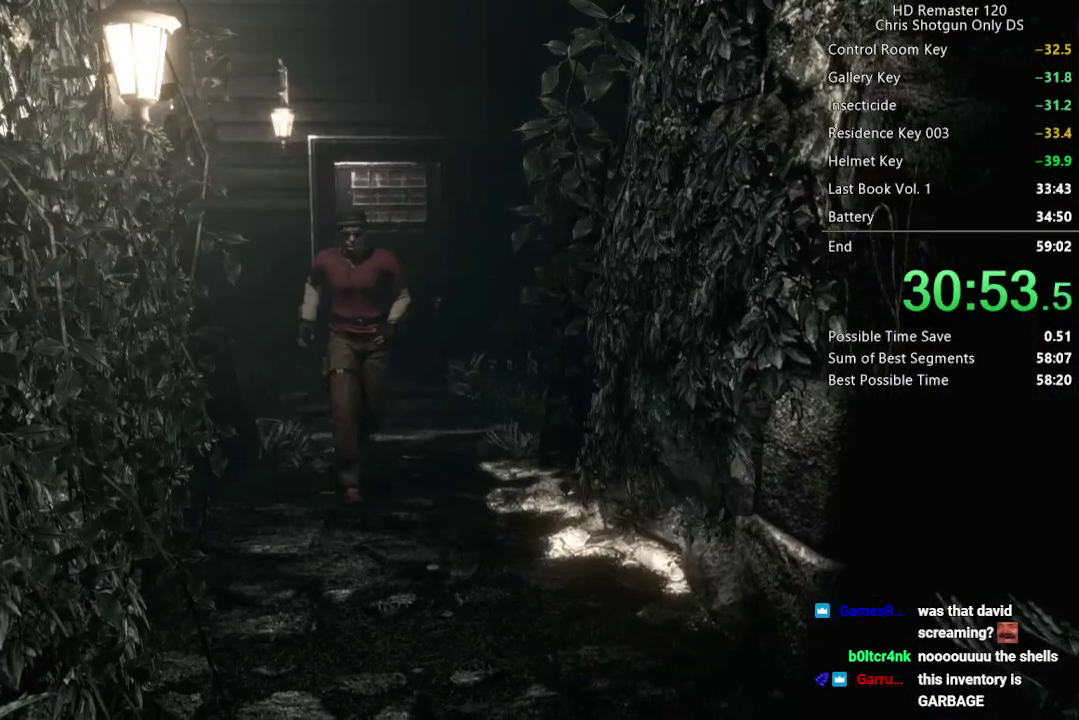
{"buttons": ["X", "DPAD_UP"], "left_stick": "center", "right_stick": "center", "events": [[100, "DPAD_LEFT", "up"], [417, "DPAD_RIGHT", "down"], [467, "DPAD_RIGHT", "up"]]}
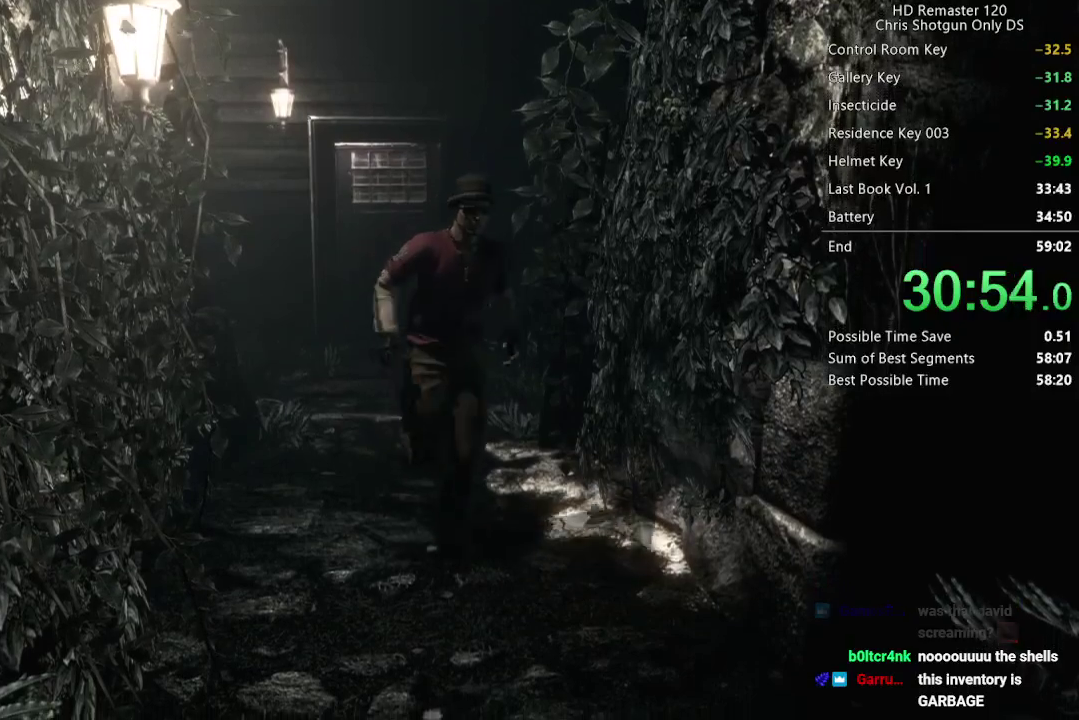
{"buttons": ["X", "DPAD_UP"], "left_stick": "center", "right_stick": "center", "events": [[267, "DPAD_LEFT", "down"], [400, "DPAD_LEFT", "up"]]}
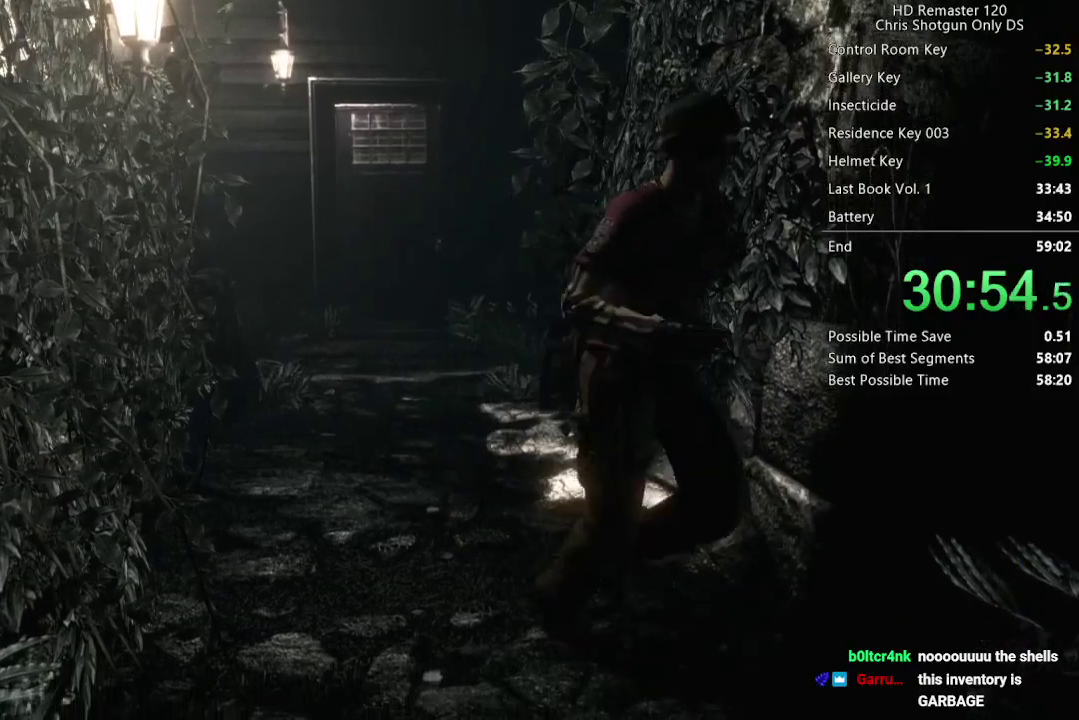
{"buttons": ["X", "DPAD_UP"], "left_stick": "center", "right_stick": "center", "events": [[33, "DPAD_LEFT", "down"], [267, "DPAD_LEFT", "up"]]}
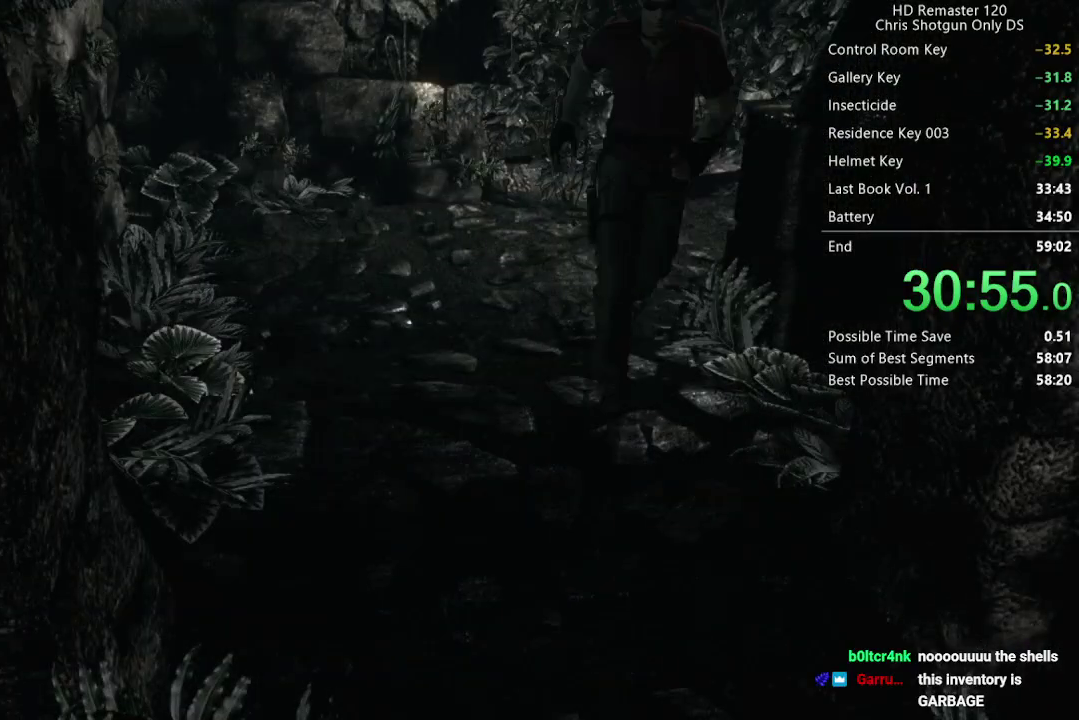
{"buttons": ["X", "DPAD_UP"], "left_stick": "center", "right_stick": "center", "events": []}
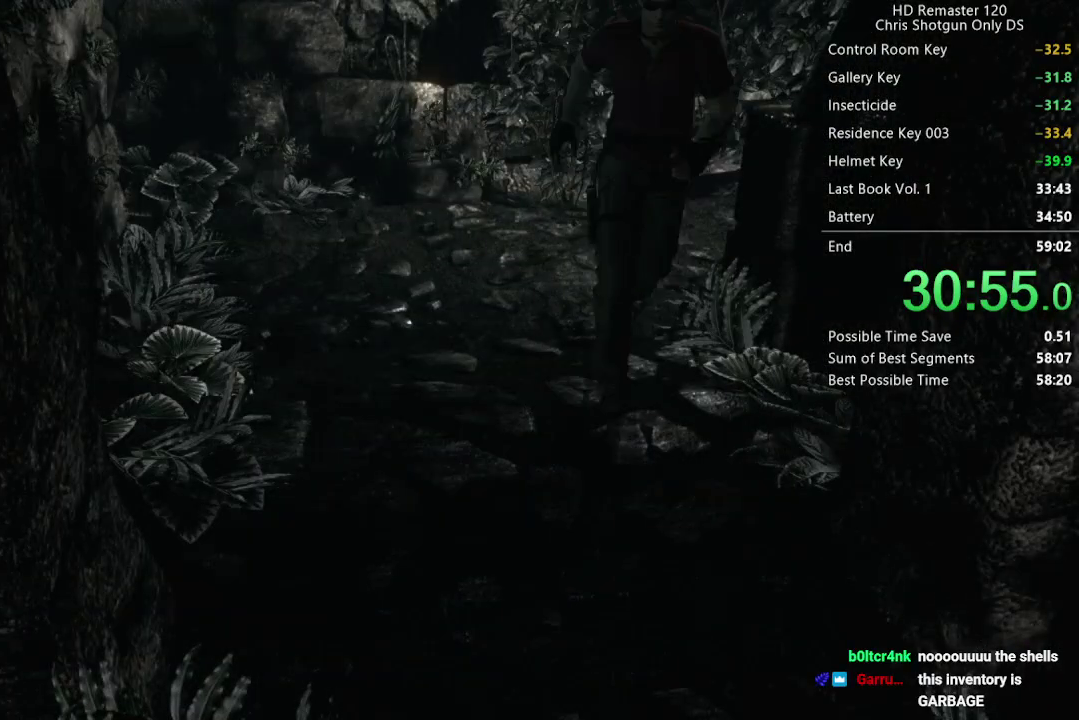
{"buttons": ["X", "DPAD_UP"], "left_stick": "center", "right_stick": "center", "events": []}
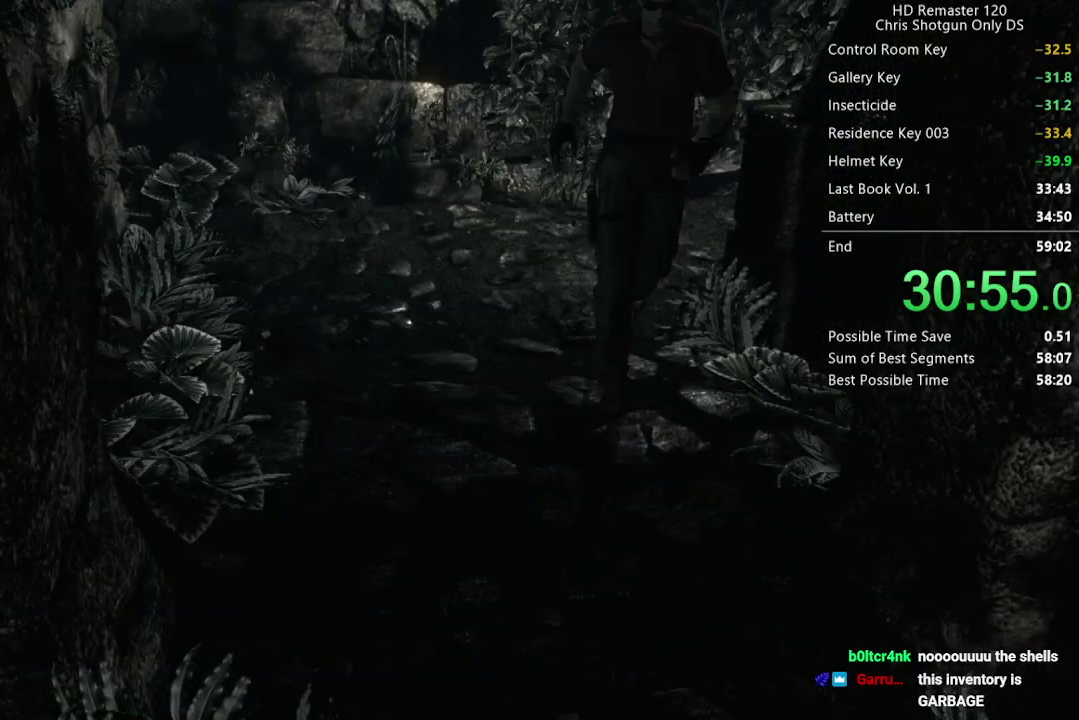
{"buttons": ["X", "DPAD_UP"], "left_stick": "center", "right_stick": "center", "events": []}
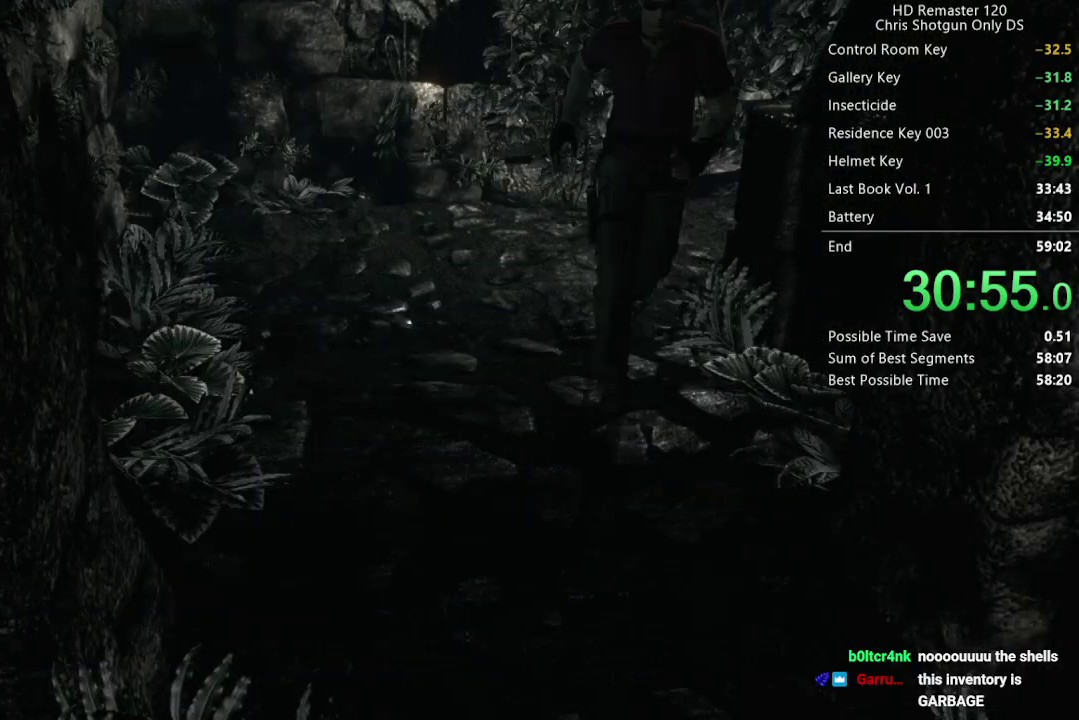
{"buttons": ["X", "DPAD_UP"], "left_stick": "center", "right_stick": "center", "events": []}
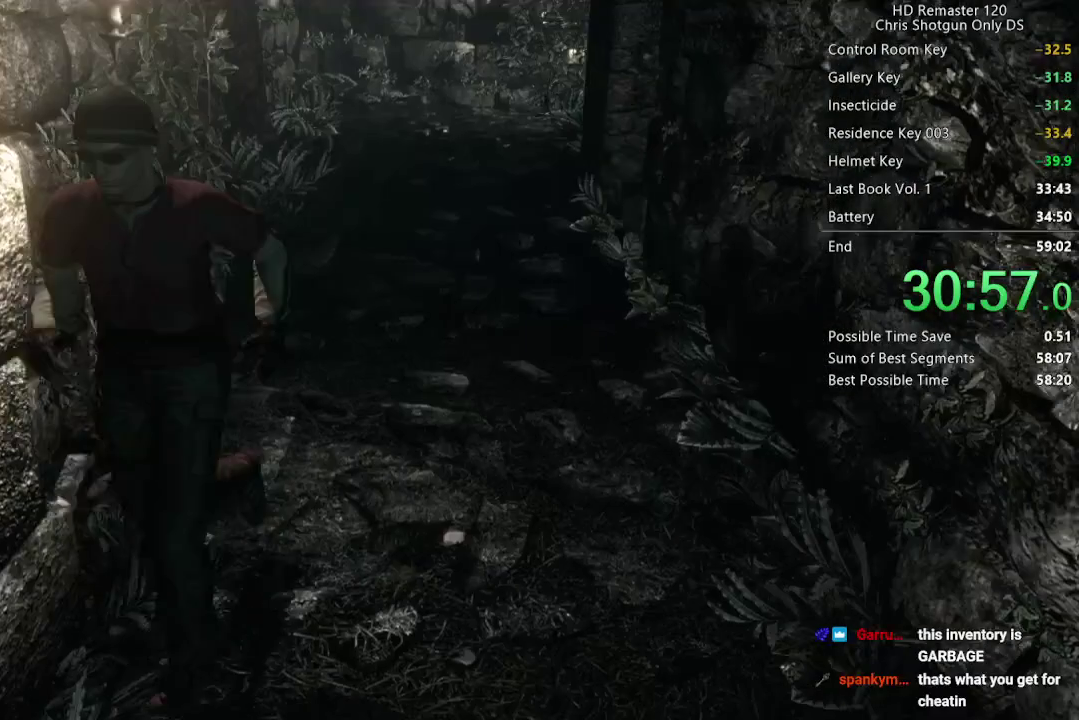
{"buttons": ["X", "DPAD_UP"], "left_stick": "center", "right_stick": "center", "events": [[100, "DPAD_RIGHT", "down"], [500, "DPAD_RIGHT", "up"]]}
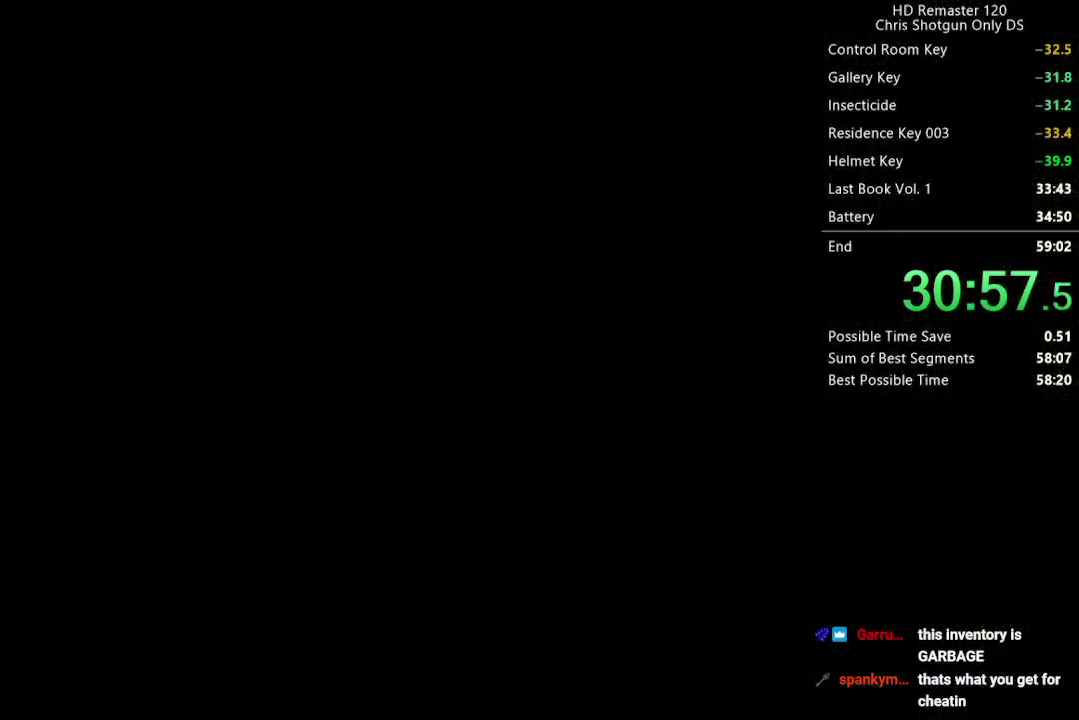
{"buttons": ["X", "DPAD_UP", "DPAD_RIGHT"], "left_stick": "center", "right_stick": "center", "events": [[217, "X", "up"], [250, "START", "down"], [383, "DPAD_RIGHT", "down"], [383, "START", "up"], [383, "X", "down"]]}
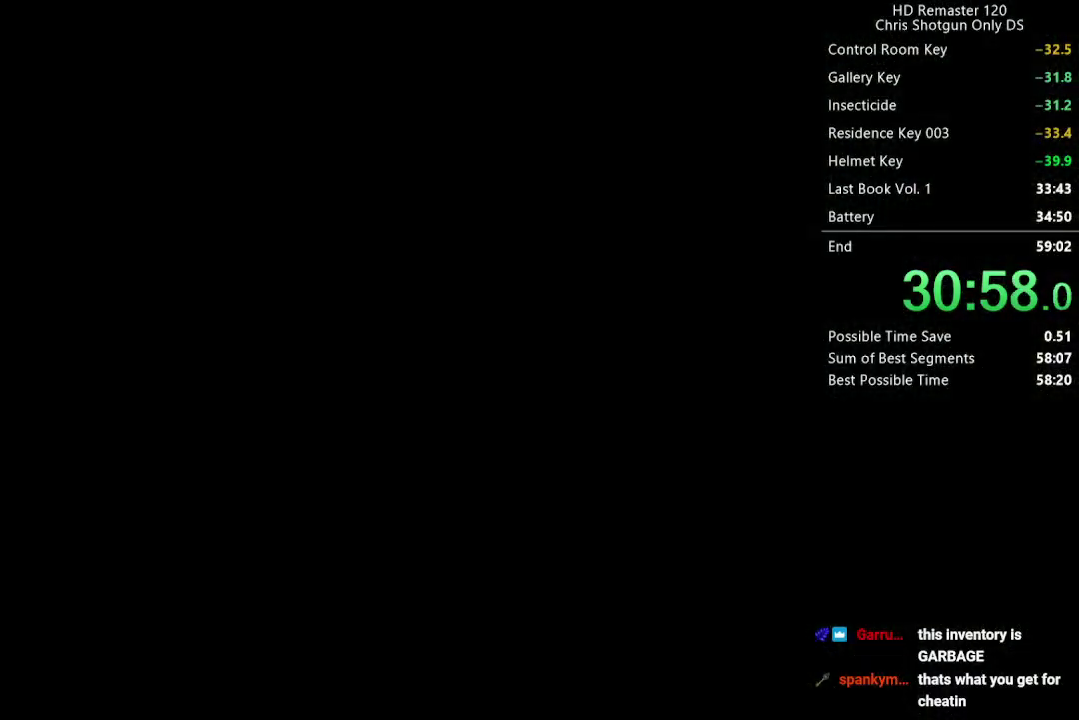
{"buttons": ["X", "DPAD_UP", "DPAD_RIGHT"], "left_stick": "center", "right_stick": "center", "events": []}
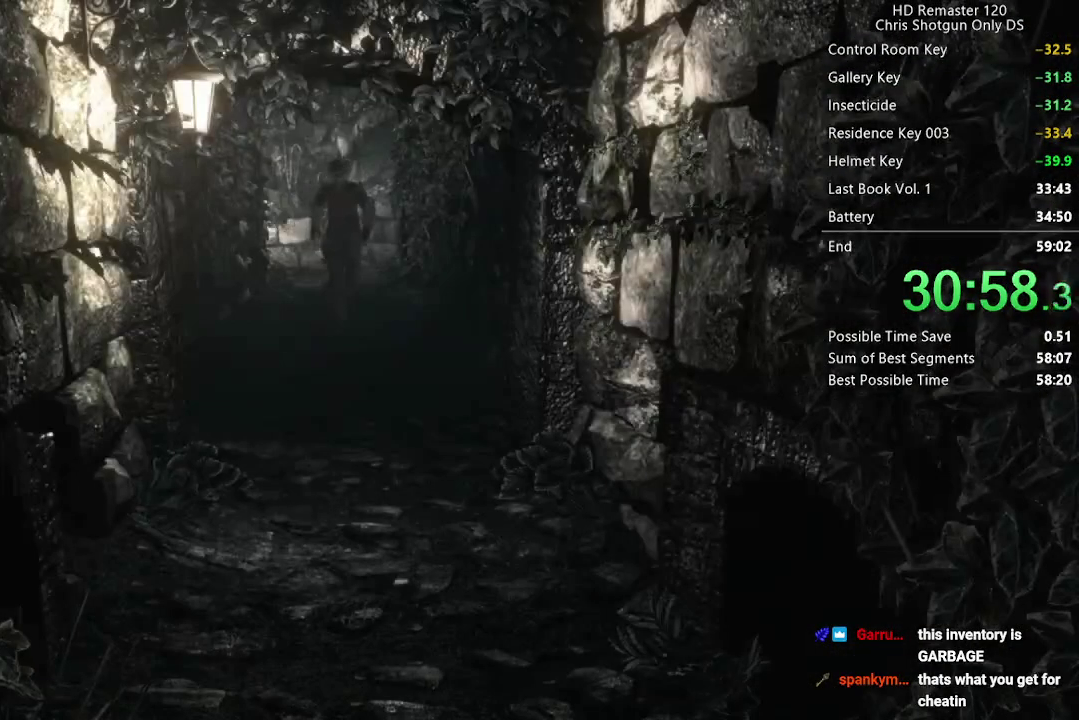
{"buttons": ["X", "DPAD_UP"], "left_stick": "center", "right_stick": "center", "events": [[50, "DPAD_RIGHT", "up"]]}
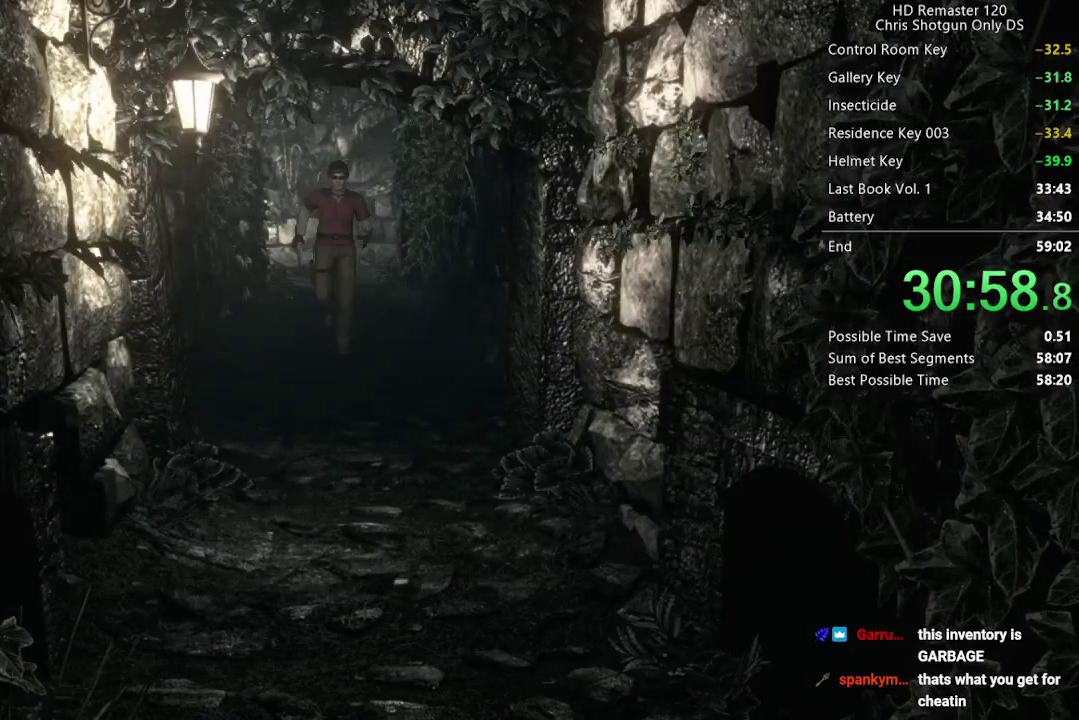
{"buttons": ["X", "DPAD_UP"], "left_stick": "center", "right_stick": "center", "events": [[117, "DPAD_LEFT", "down"], [183, "DPAD_LEFT", "up"]]}
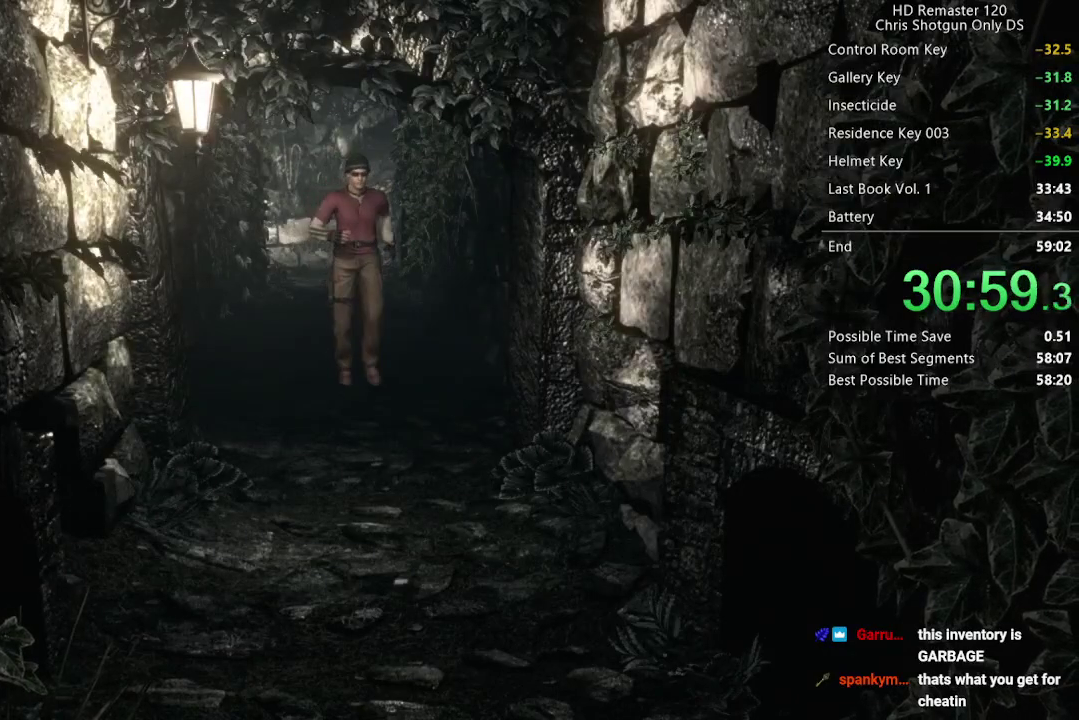
{"buttons": ["X", "DPAD_UP"], "left_stick": "center", "right_stick": "center", "events": []}
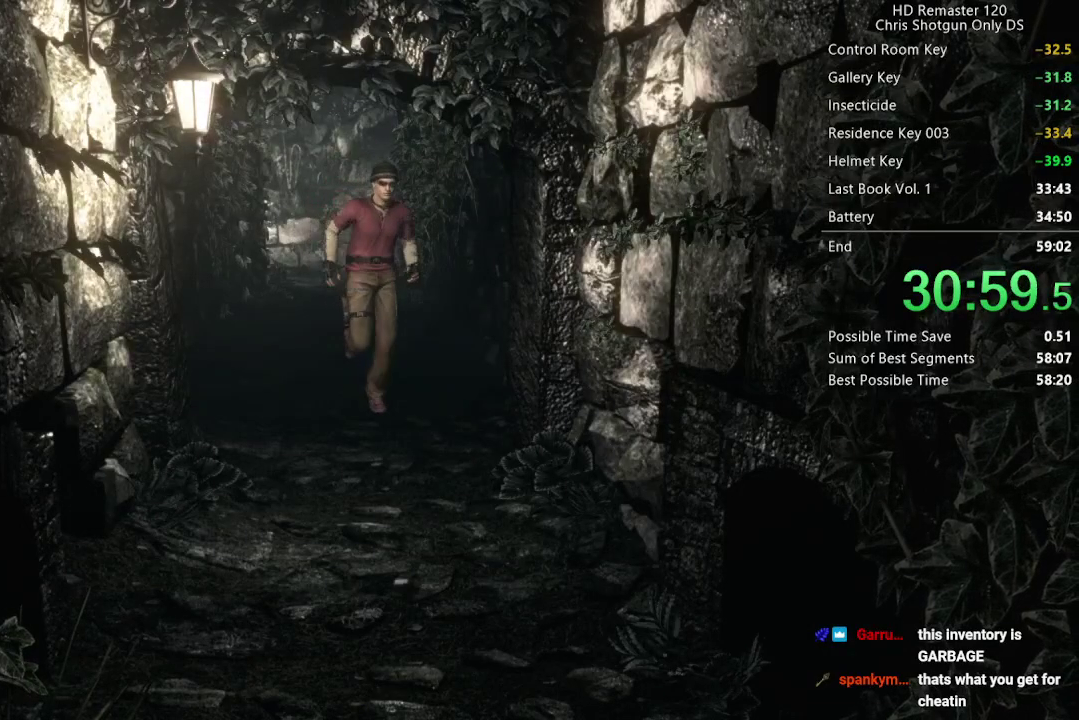
{"buttons": ["X", "DPAD_UP"], "left_stick": "center", "right_stick": "center", "events": []}
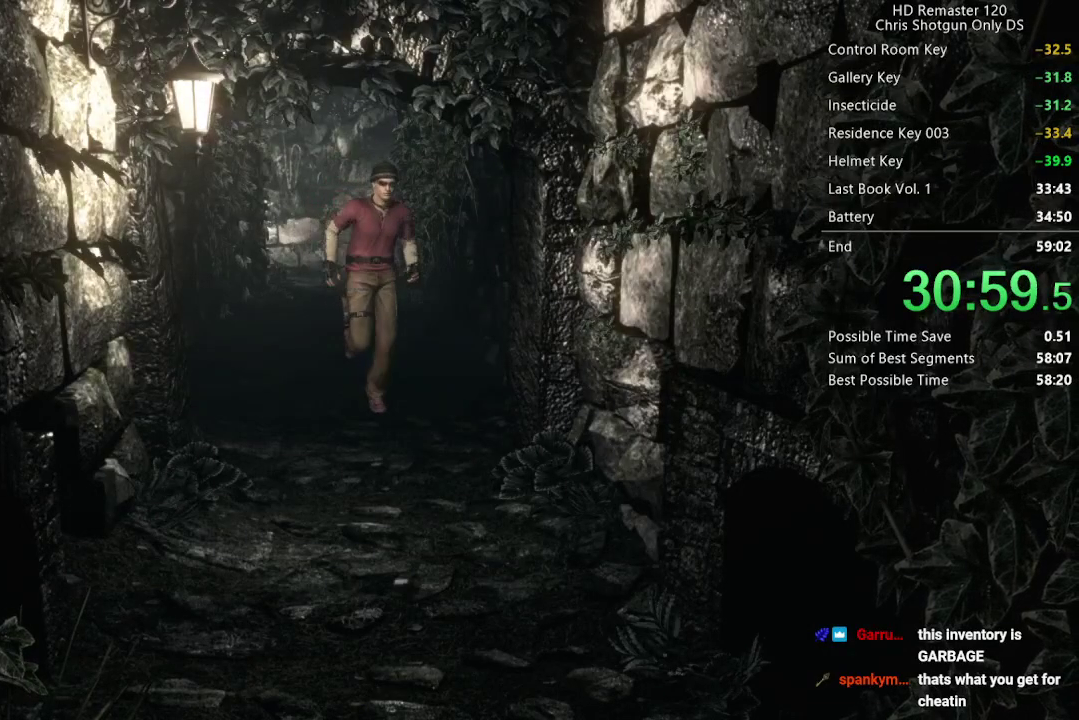
{"buttons": ["X", "DPAD_UP"], "left_stick": "center", "right_stick": "center", "events": []}
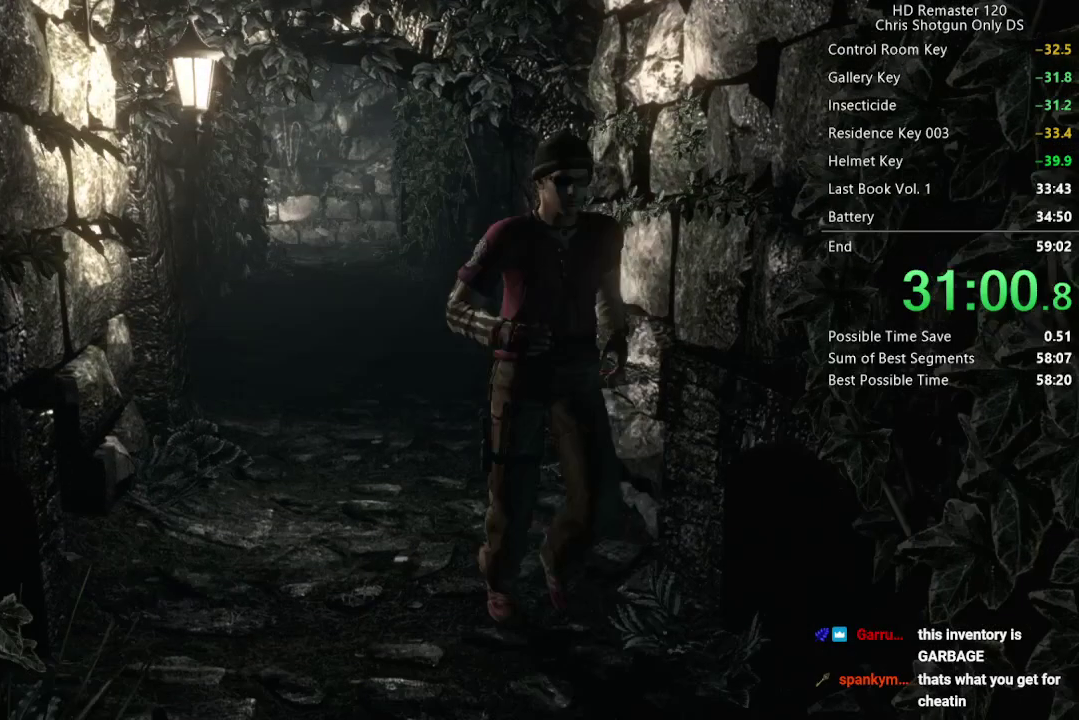
{"buttons": ["X", "DPAD_UP"], "left_stick": "center", "right_stick": "center", "events": []}
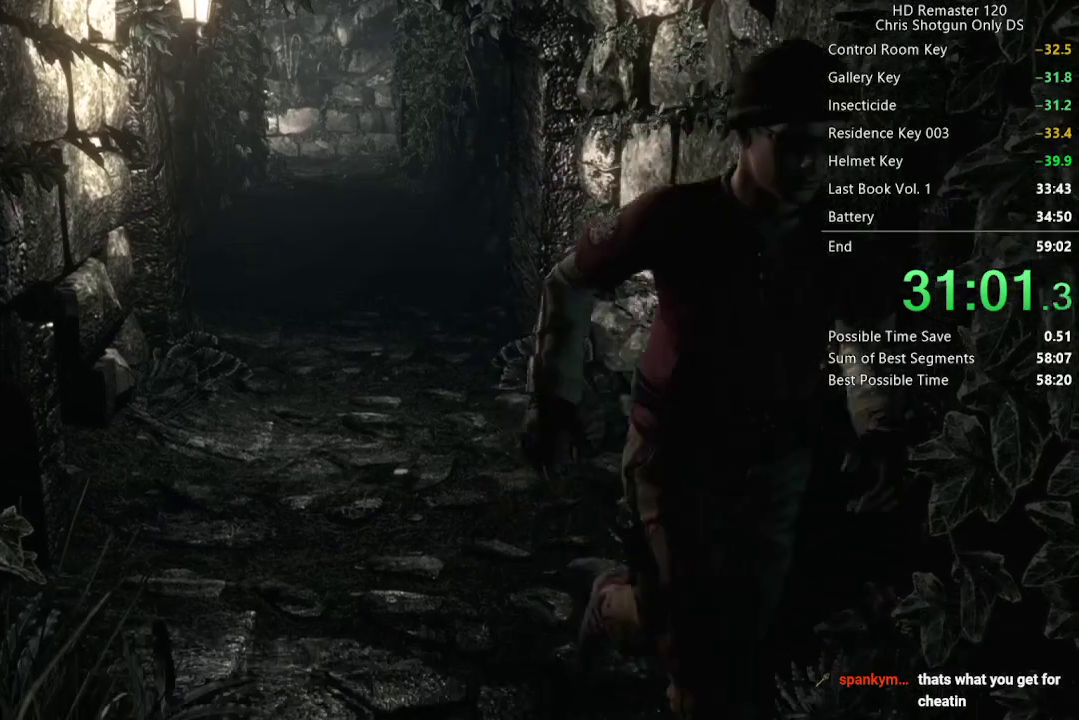
{"buttons": ["X", "DPAD_UP", "DPAD_LEFT"], "left_stick": "center", "right_stick": "center", "events": [[233, "DPAD_LEFT", "down"]]}
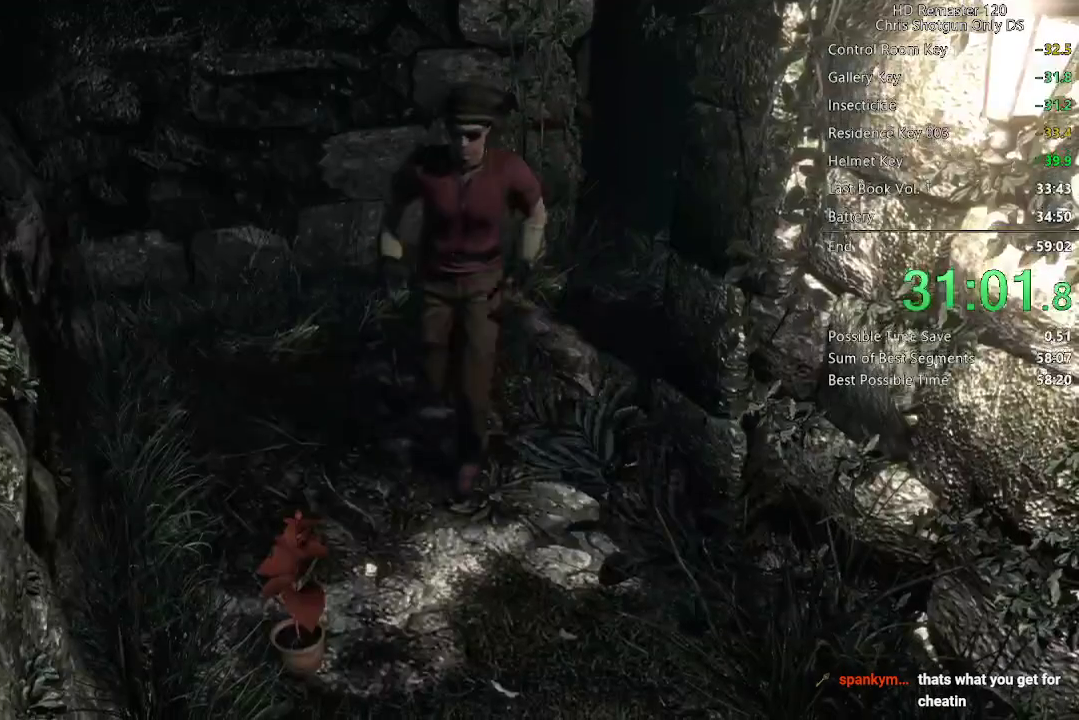
{"buttons": ["X", "DPAD_UP"], "left_stick": "center", "right_stick": "center", "events": [[200, "DPAD_LEFT", "up"]]}
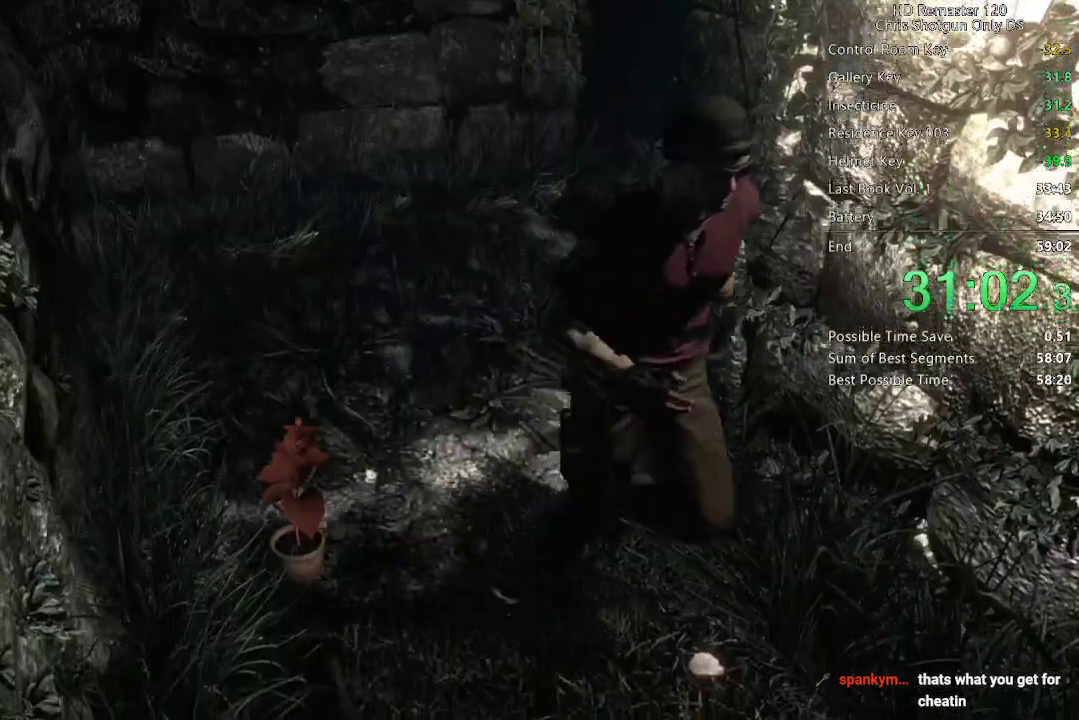
{"buttons": ["A", "X", "DPAD_UP"], "left_stick": "center", "right_stick": "center", "events": [[417, "A", "down"]]}
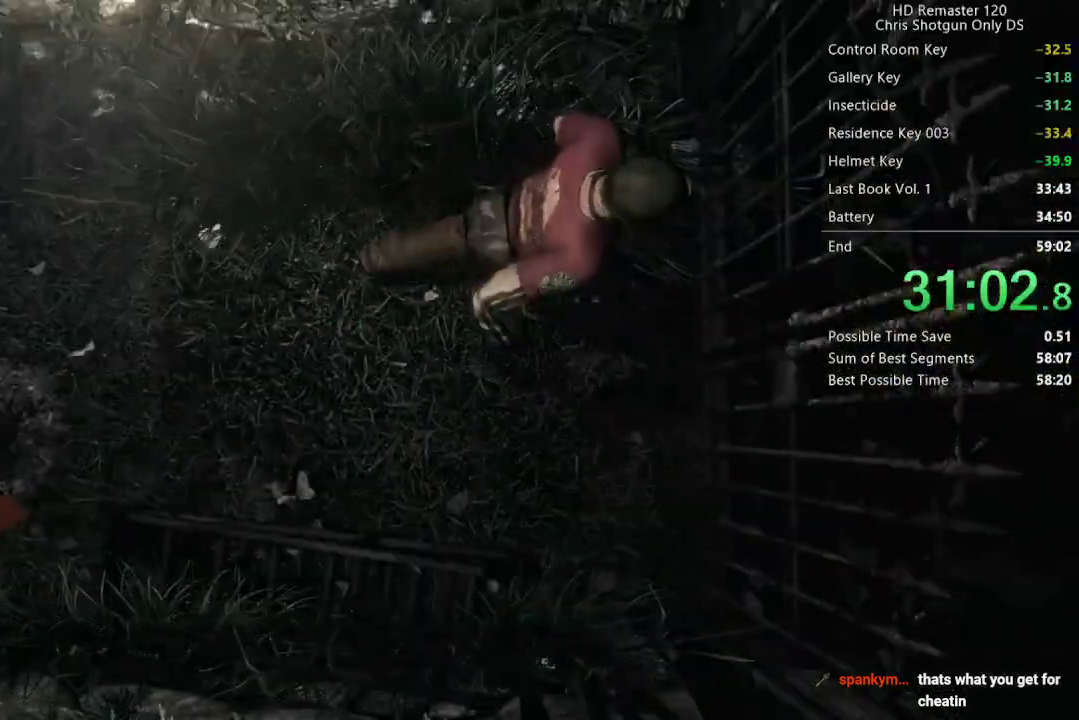
{"buttons": ["X", "DPAD_UP"], "left_stick": "center", "right_stick": "center", "events": [[300, "DPAD_UP", "up"], [350, "A", "up"], [500, "DPAD_UP", "down"]]}
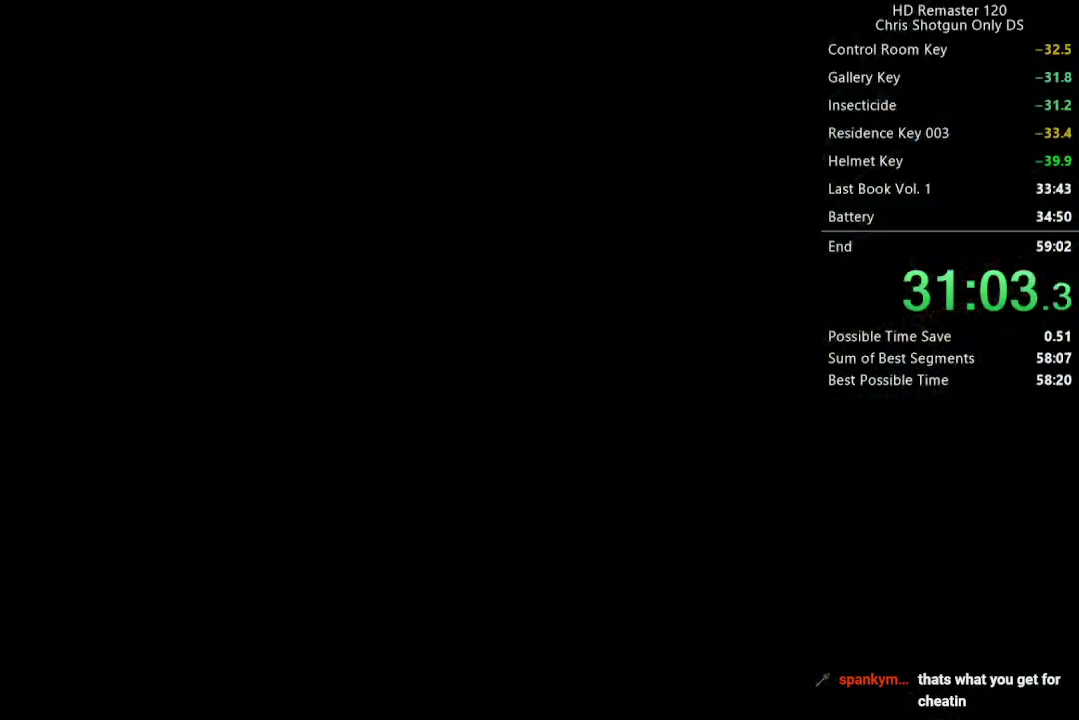
{"buttons": ["X", "DPAD_UP"], "left_stick": "center", "right_stick": "center", "events": []}